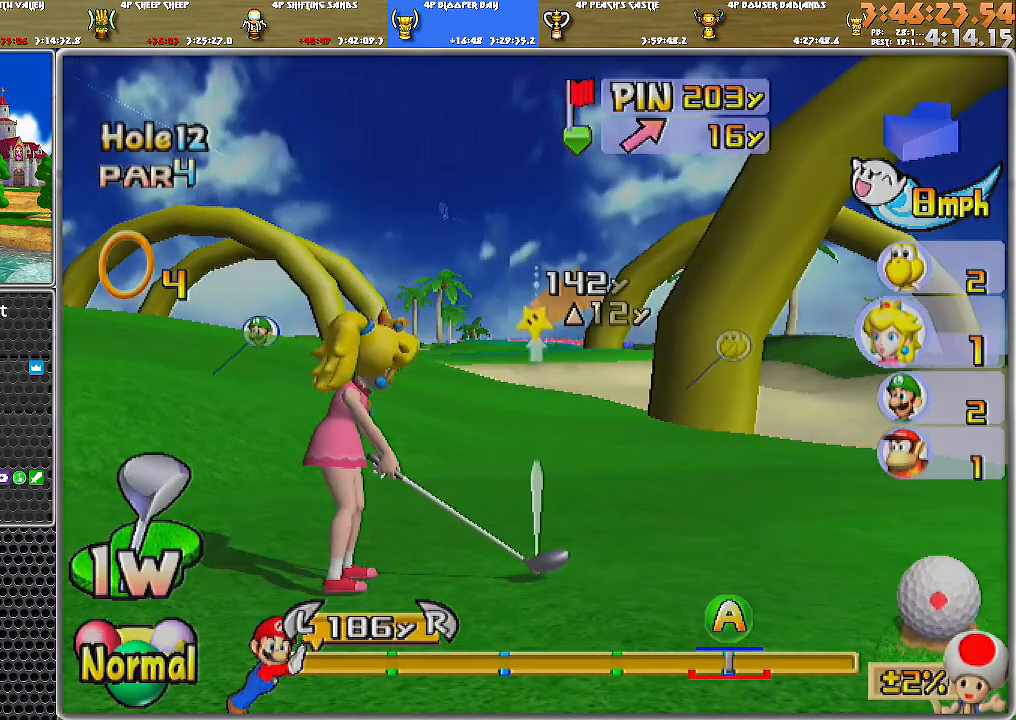
Gameplay with a controller (Nintendo layout); each line is a JSON object with the inputs held at the frame after it. "events" lists button and stick changes between this image and that frame as [ms after this image, input, new state], when the widget could be followed in between. Not read: L2 L3 R1 R2 R3.
{"buttons": [], "left_stick": "right", "right_stick": "center", "events": [[368, "left_stick", "right"]]}
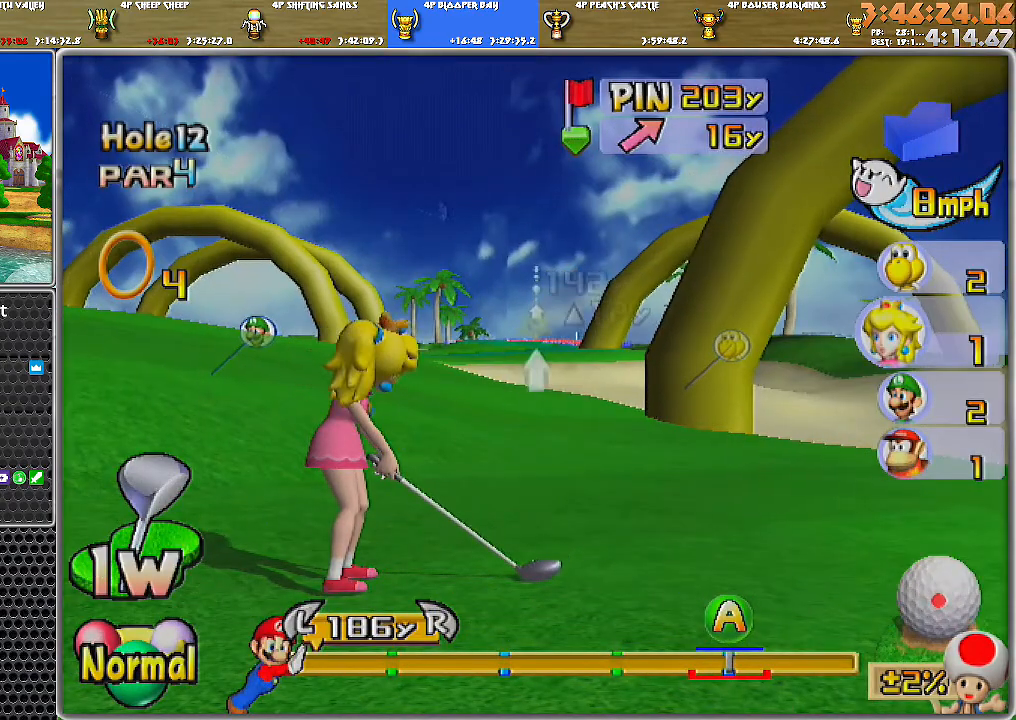
{"buttons": ["DPAD_RIGHT"], "left_stick": "center", "right_stick": "center", "events": [[150, "left_stick", "center"], [334, "DPAD_RIGHT", "down"]]}
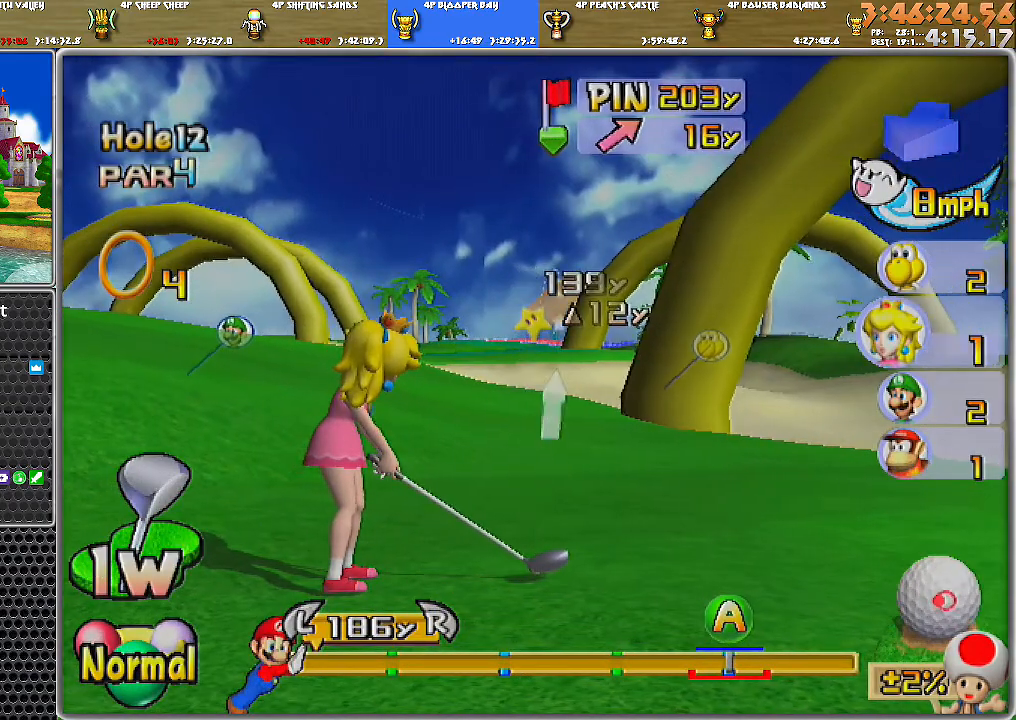
{"buttons": [], "left_stick": "center", "right_stick": "center", "events": [[434, "DPAD_RIGHT", "up"]]}
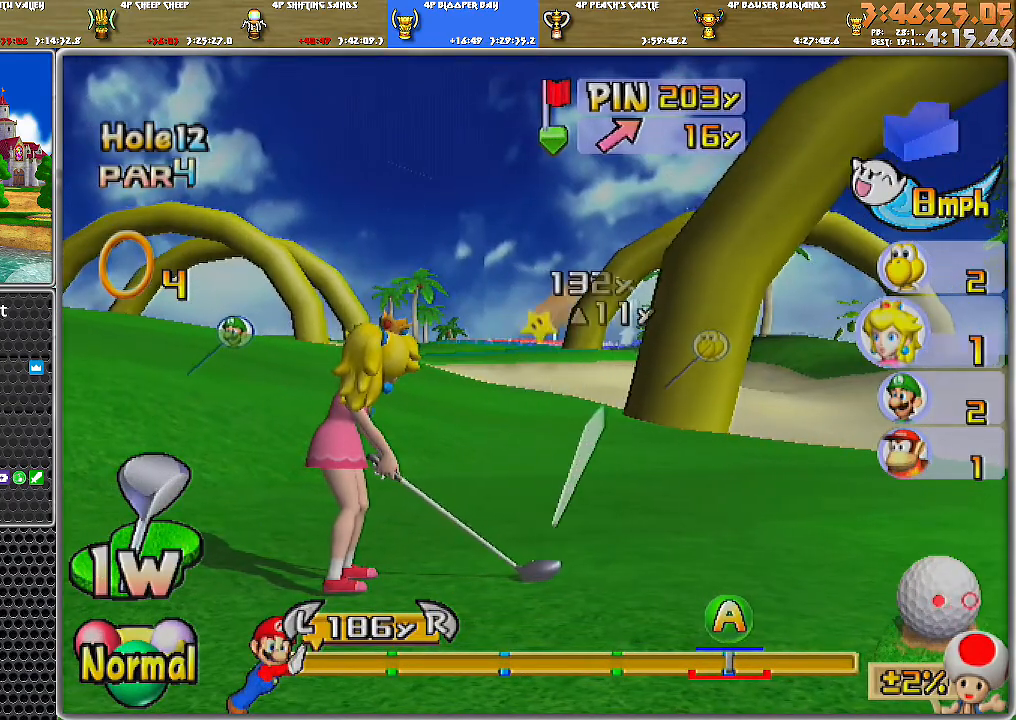
{"buttons": [], "left_stick": "center", "right_stick": "center", "events": [[83, "left_stick", "right"], [500, "left_stick", "center"]]}
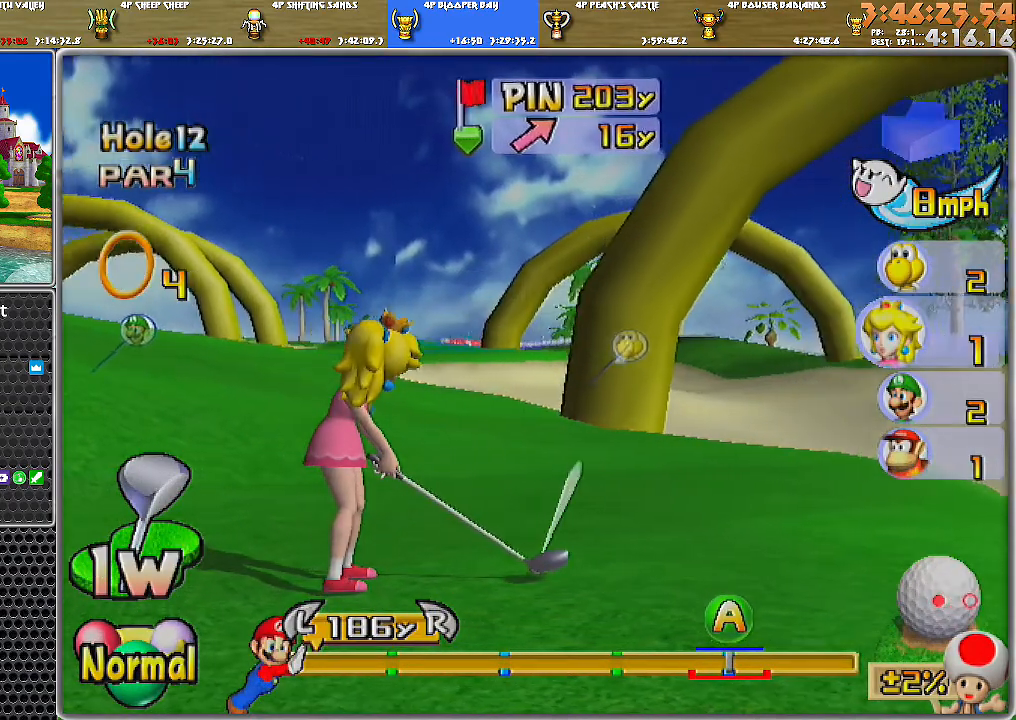
{"buttons": [], "left_stick": "center", "right_stick": "center", "events": [[151, "right_stick", "up"], [284, "right_stick", "center"]]}
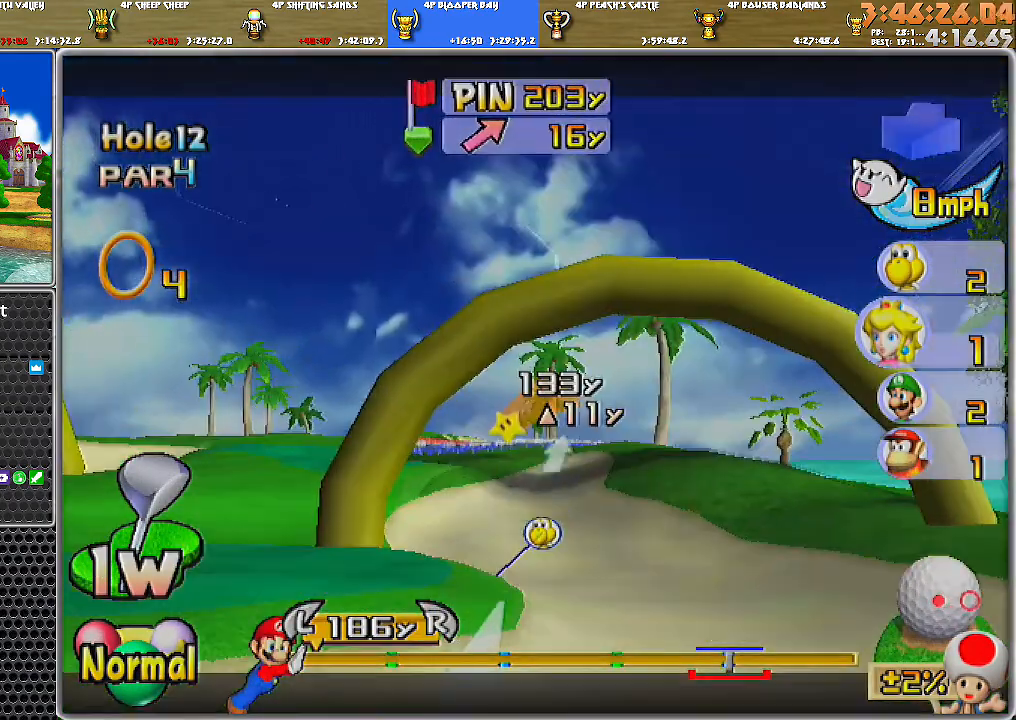
{"buttons": [], "left_stick": "center", "right_stick": "center", "events": [[50, "right_stick", "up"], [434, "right_stick", "center"]]}
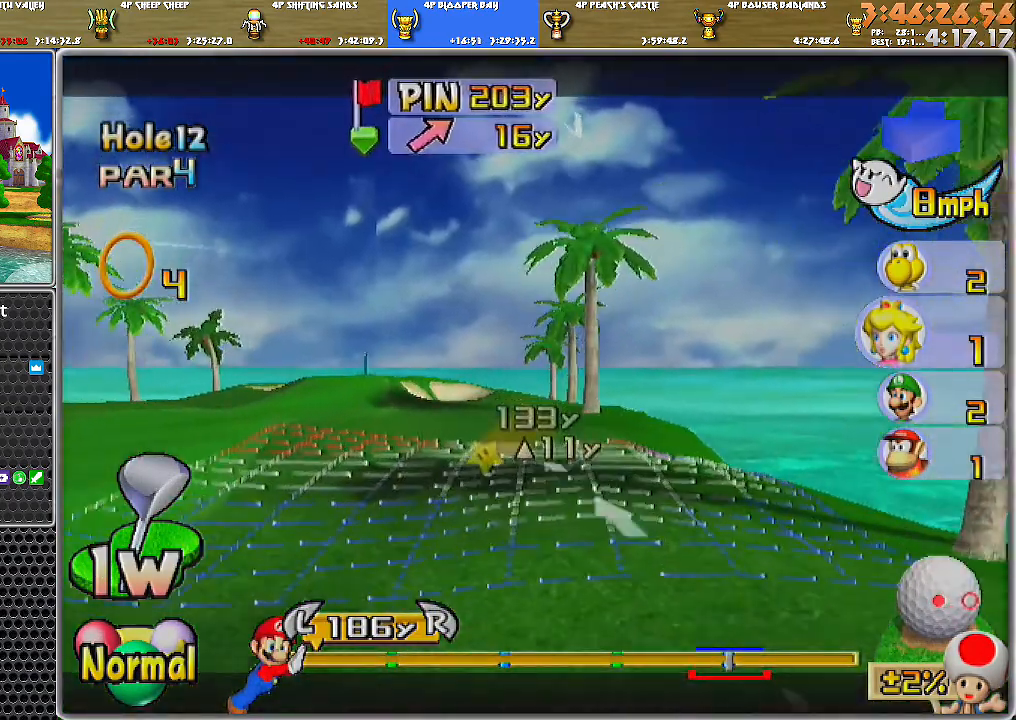
{"buttons": [], "left_stick": "right", "right_stick": "center", "events": [[51, "B", "down"], [117, "B", "up"], [251, "A", "down"], [301, "A", "up"], [334, "A", "down"], [334, "left_stick", "right"], [401, "A", "up"]]}
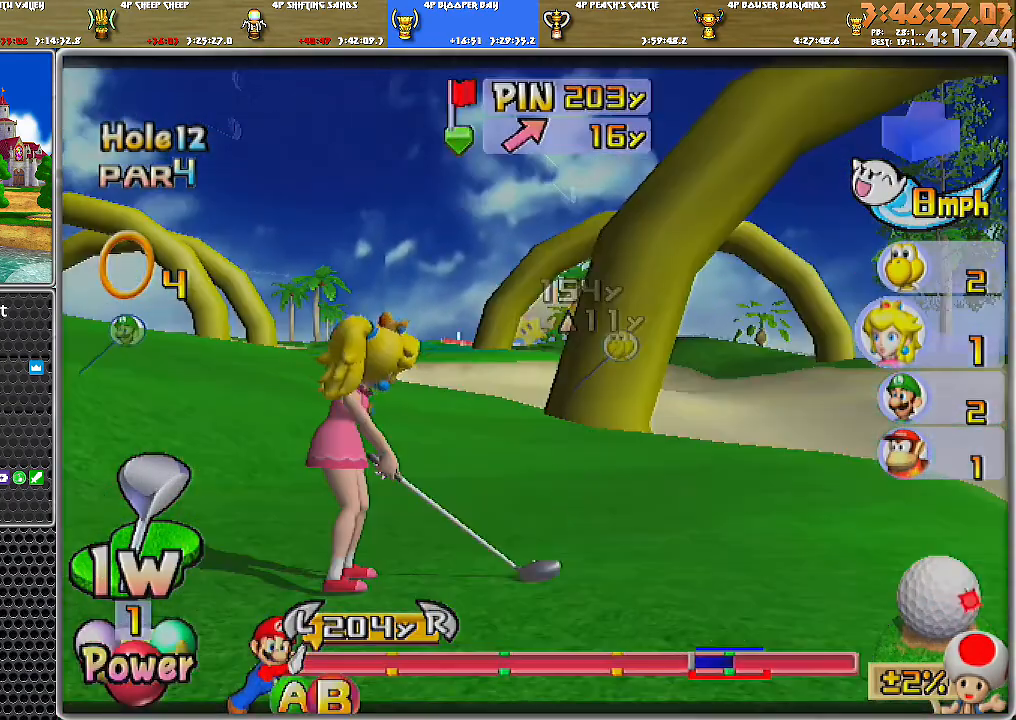
{"buttons": [], "left_stick": "right", "right_stick": "center", "events": []}
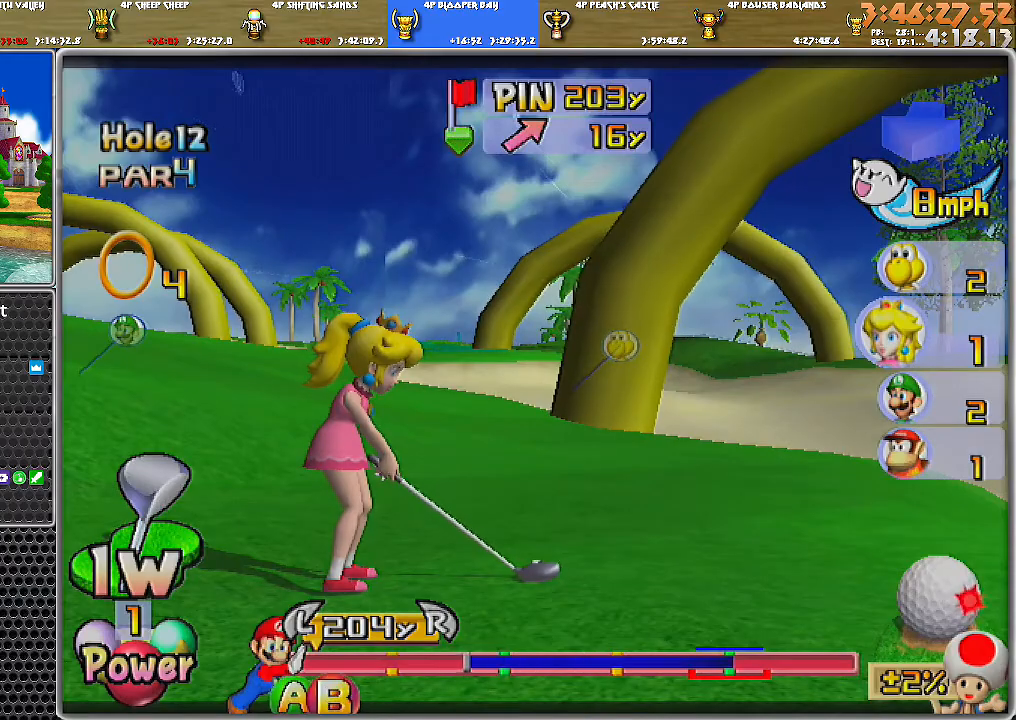
{"buttons": [], "left_stick": "right", "right_stick": "center", "events": [[283, "B", "down"], [417, "B", "up"]]}
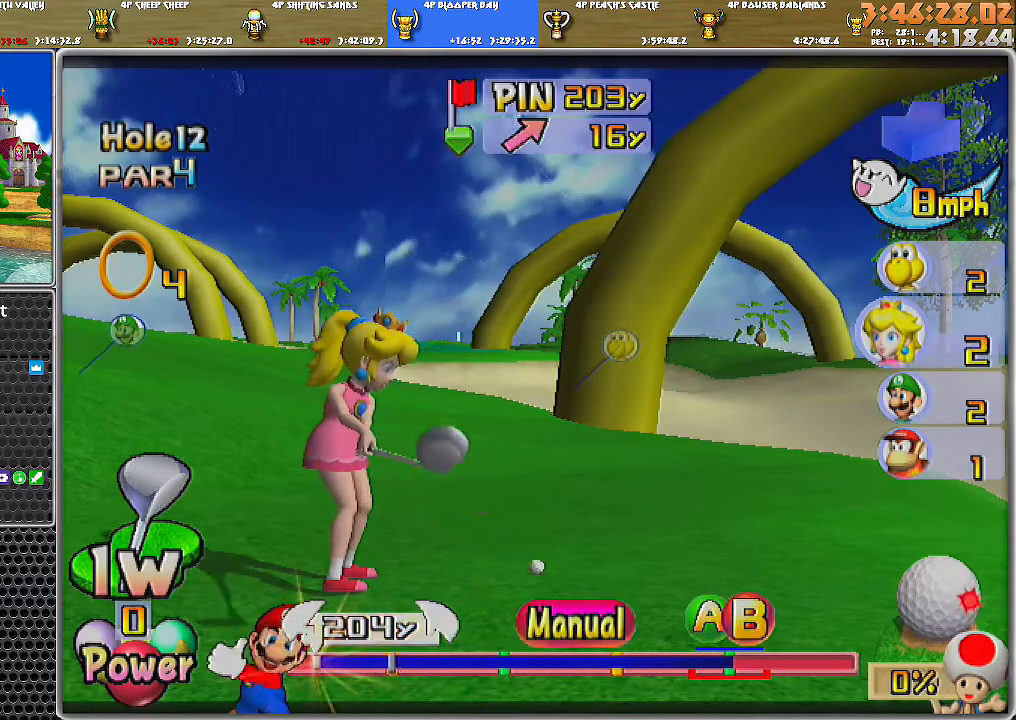
{"buttons": [], "left_stick": "right", "right_stick": "center", "events": []}
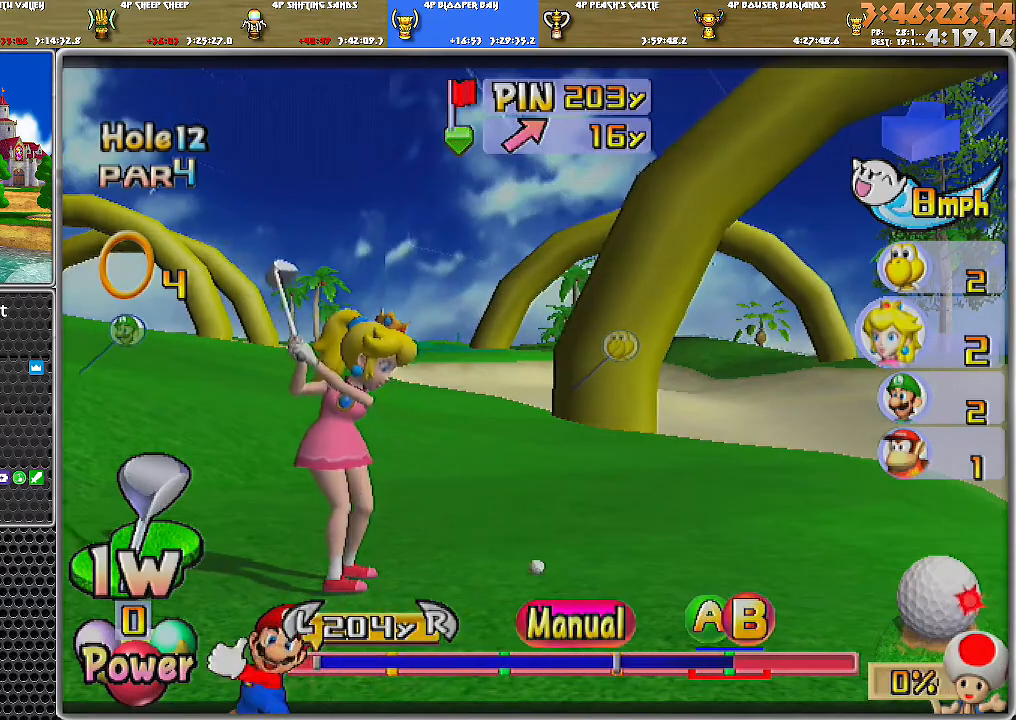
{"buttons": [], "left_stick": "right", "right_stick": "center", "events": [[200, "A", "down"], [267, "B", "down"], [384, "A", "up"], [484, "B", "up"]]}
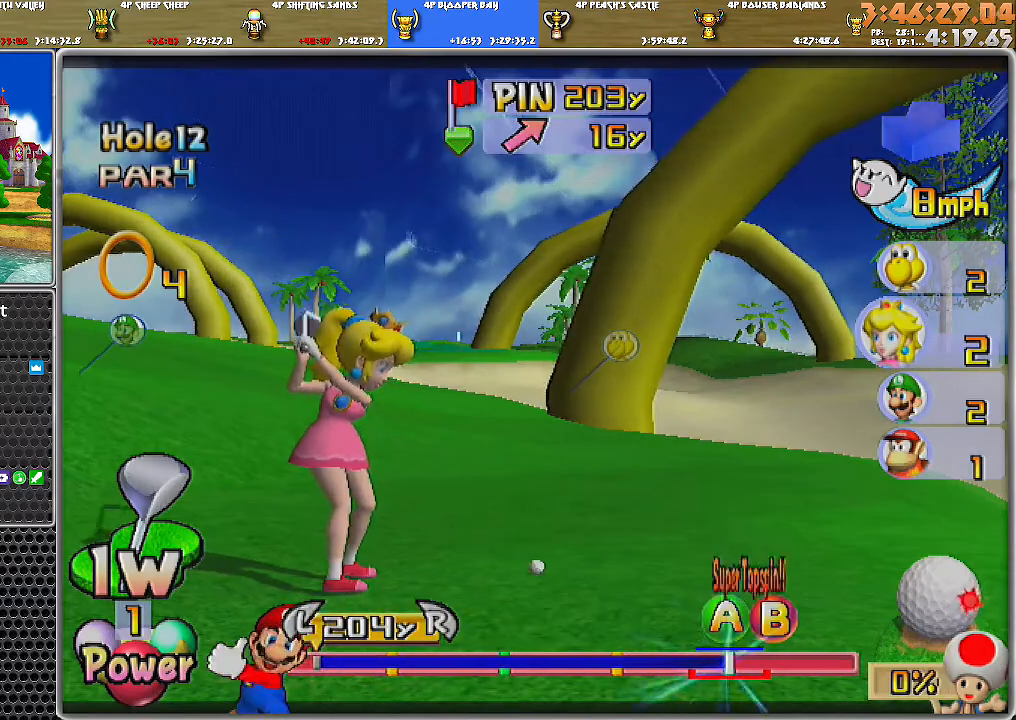
{"buttons": ["A"], "left_stick": "up", "right_stick": "center", "events": [[100, "A", "down"], [467, "left_stick", "up"]]}
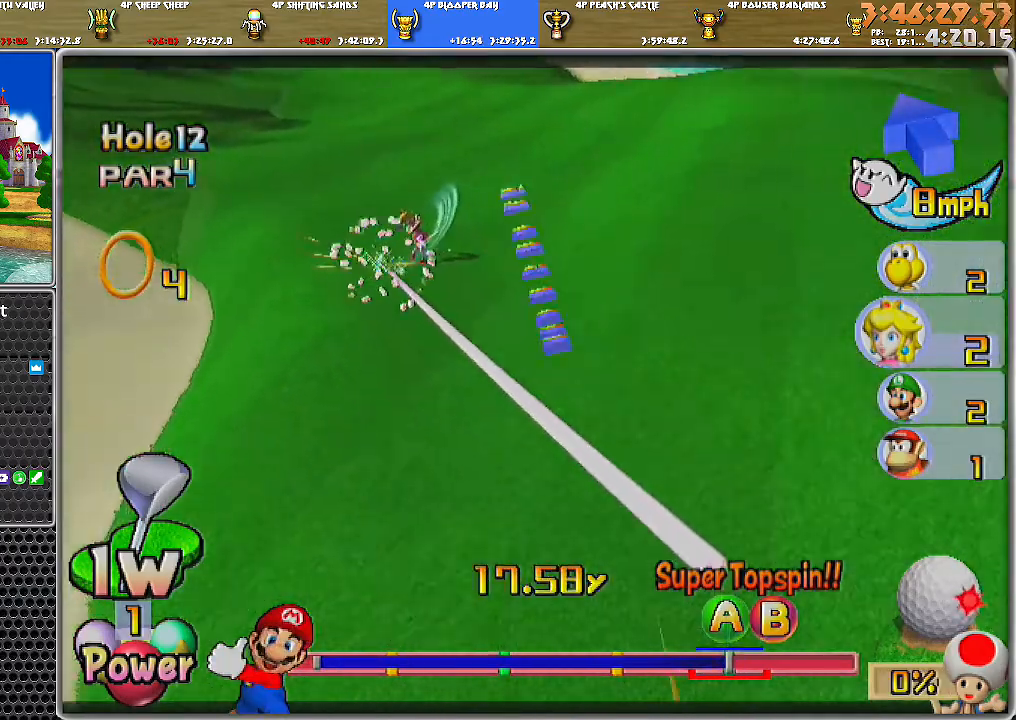
{"buttons": ["A"], "left_stick": "up-left", "right_stick": "center", "events": [[67, "left_stick", "up-left"]]}
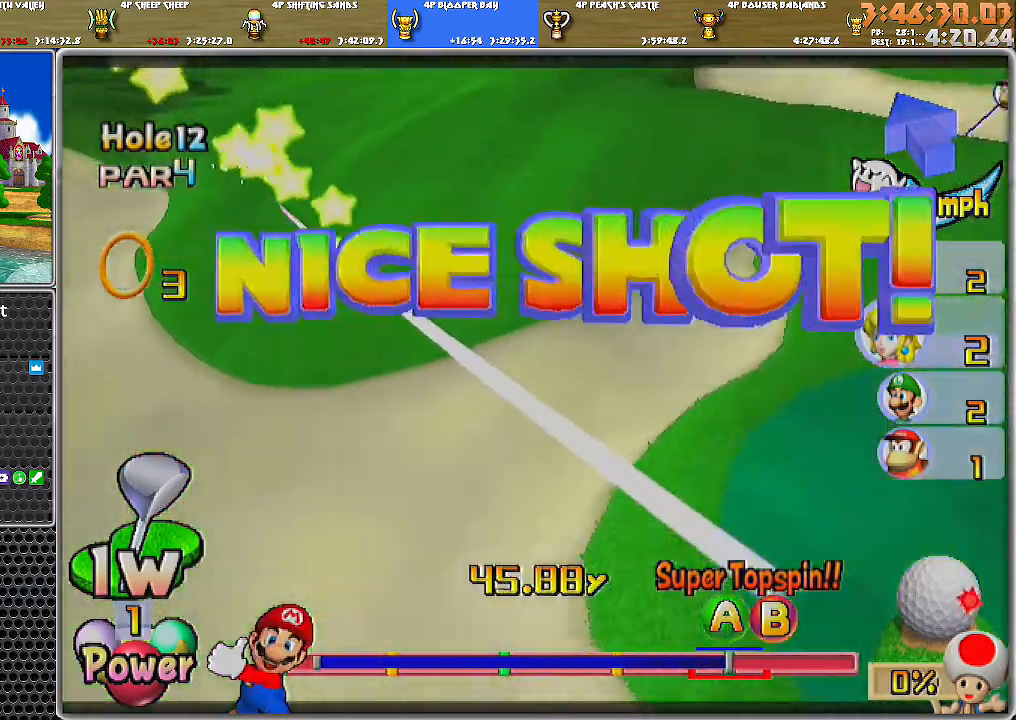
{"buttons": ["A"], "left_stick": "up-left", "right_stick": "center", "events": []}
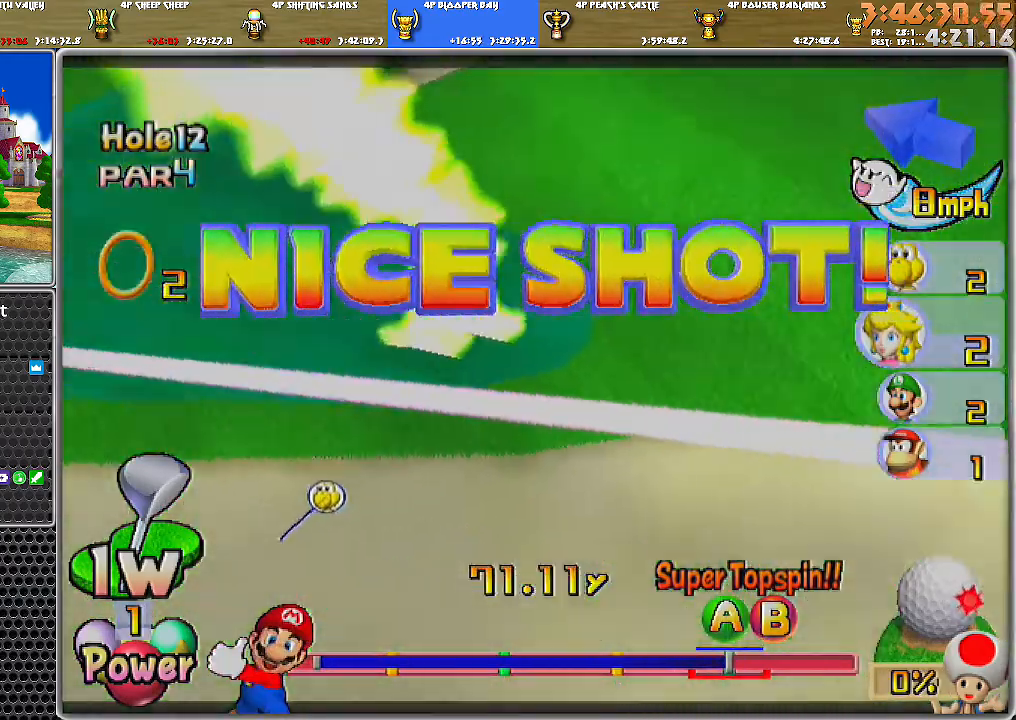
{"buttons": ["A"], "left_stick": "up-left", "right_stick": "center", "events": []}
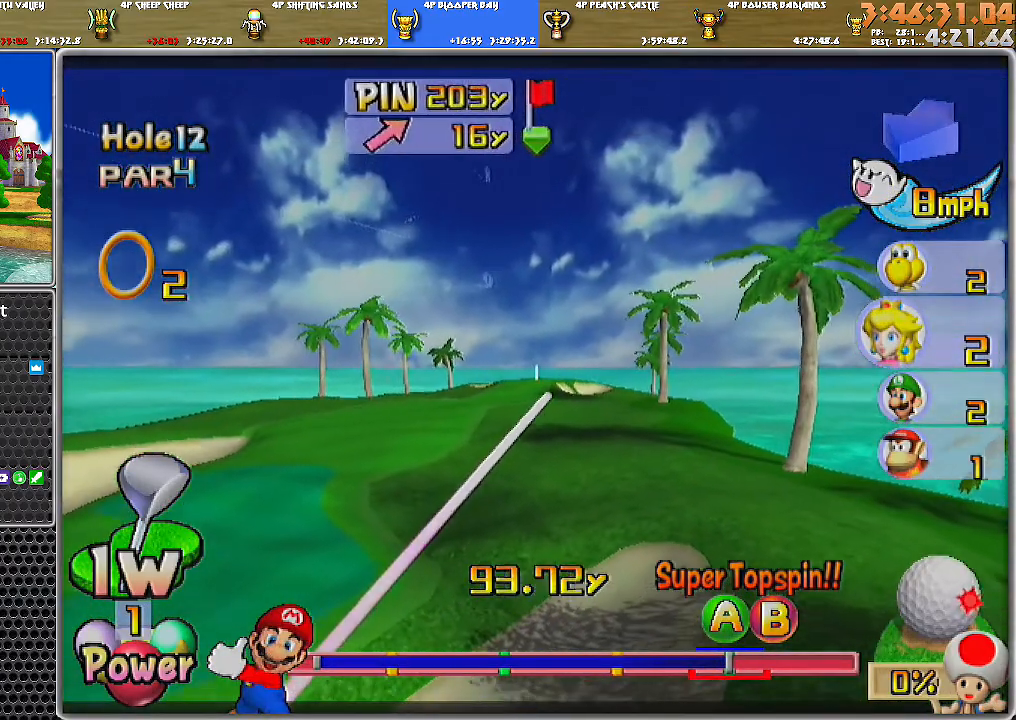
{"buttons": ["A"], "left_stick": "up-left", "right_stick": "center", "events": []}
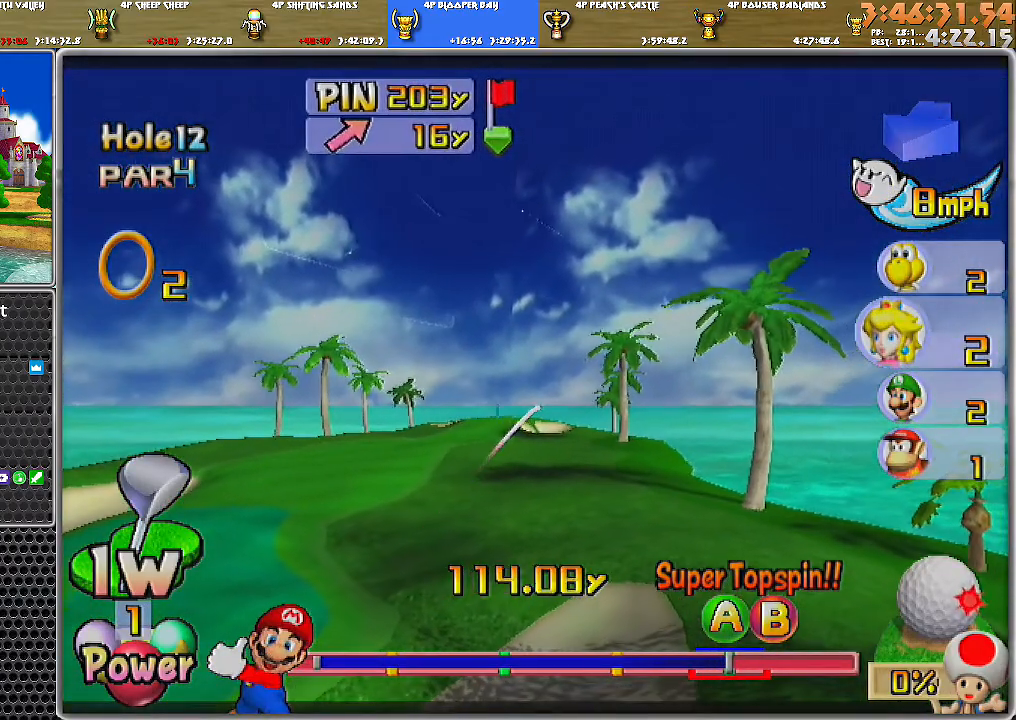
{"buttons": ["A"], "left_stick": "center", "right_stick": "center", "events": [[67, "left_stick", "center"]]}
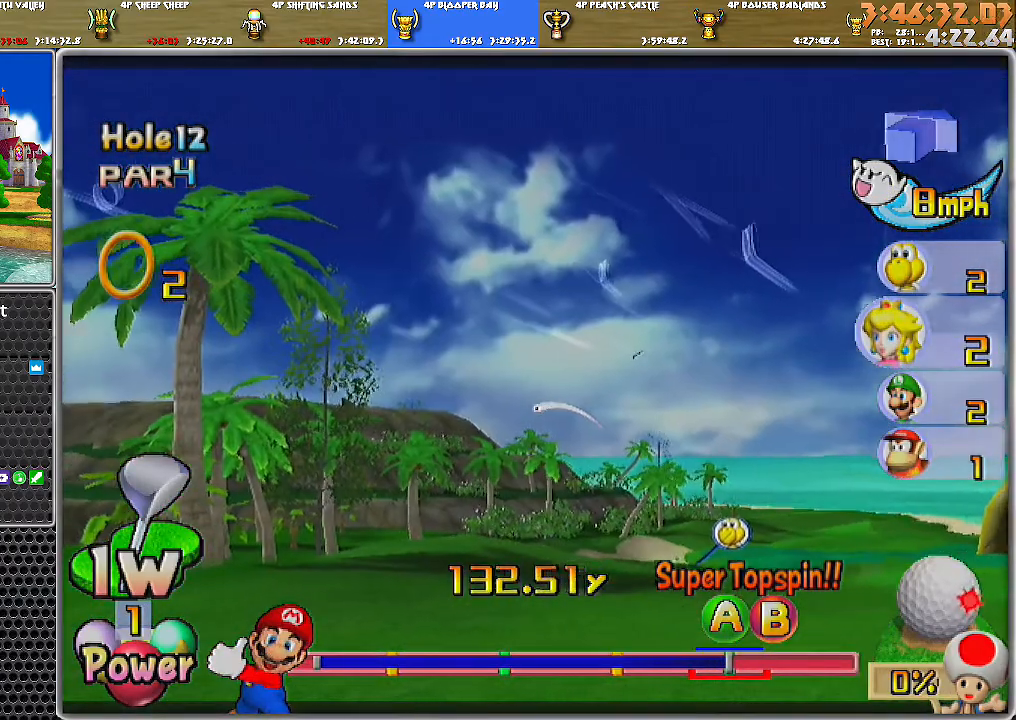
{"buttons": ["A"], "left_stick": "center", "right_stick": "center", "events": []}
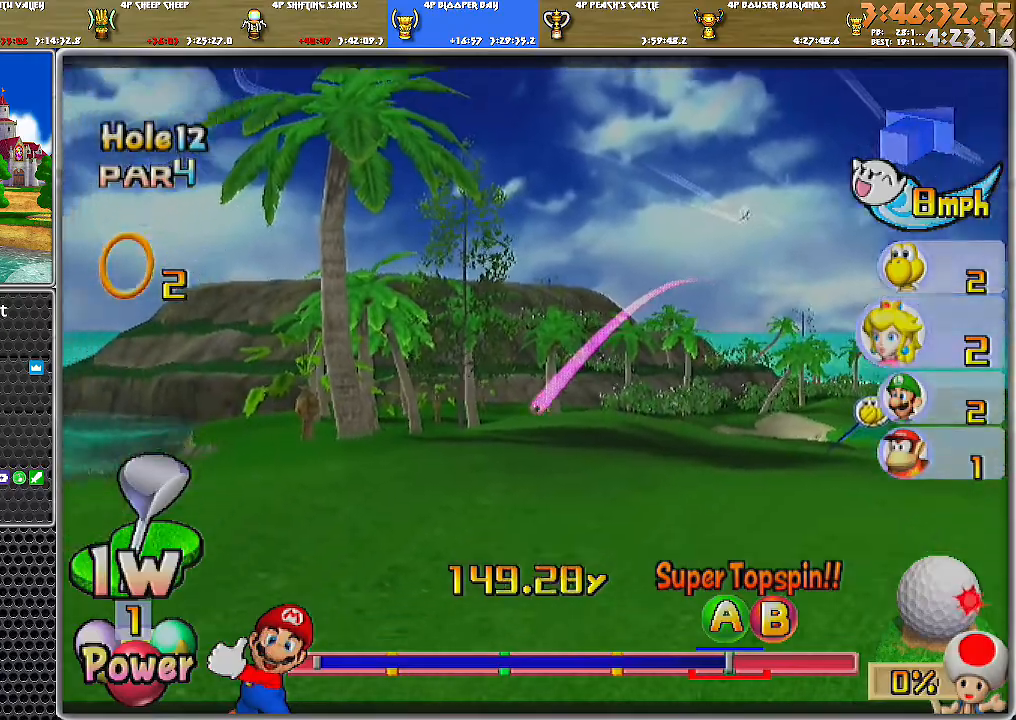
{"buttons": ["A"], "left_stick": "center", "right_stick": "center", "events": []}
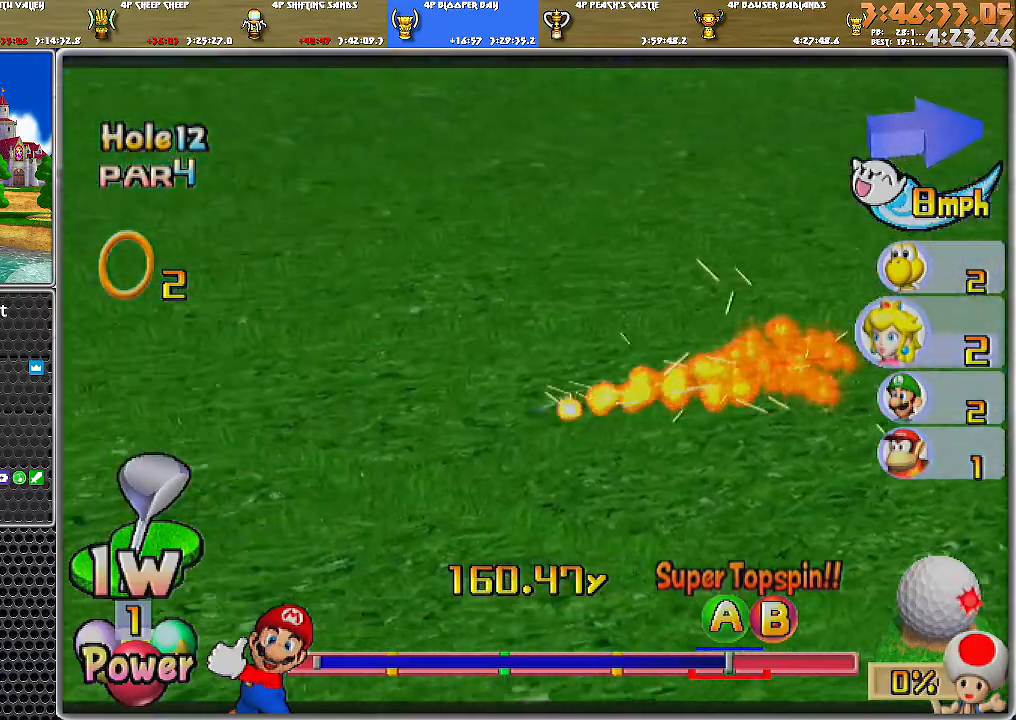
{"buttons": ["A"], "left_stick": "center", "right_stick": "center", "events": []}
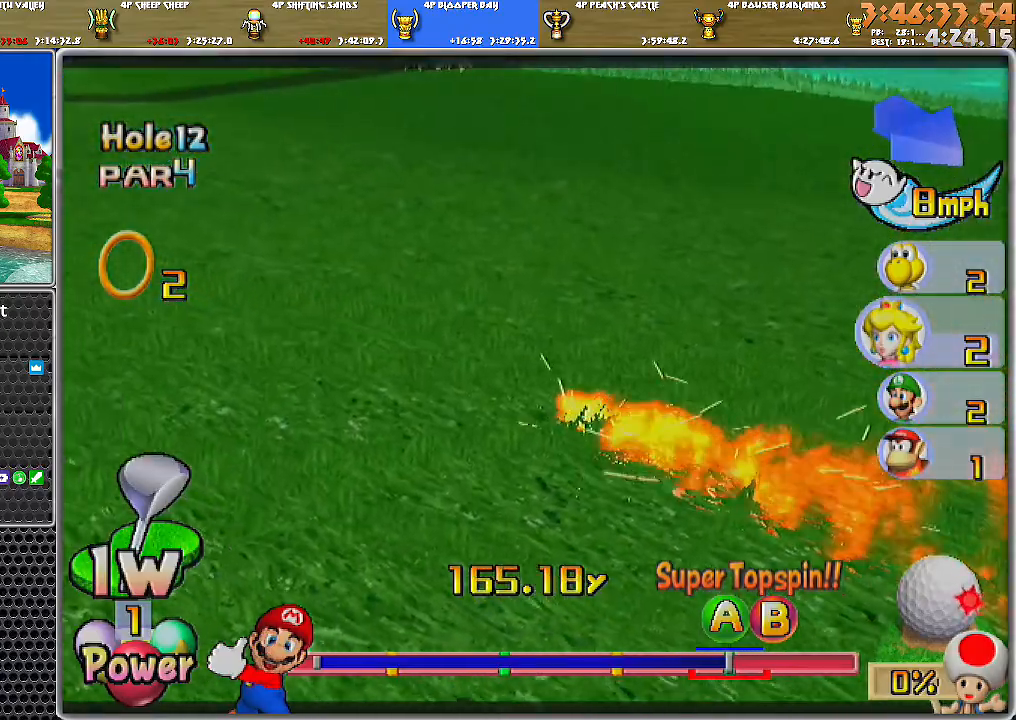
{"buttons": ["A"], "left_stick": "center", "right_stick": "center", "events": [[183, "A", "up"], [250, "A", "down"], [283, "A", "up"], [350, "A", "down"], [417, "A", "up"], [434, "A", "down"]]}
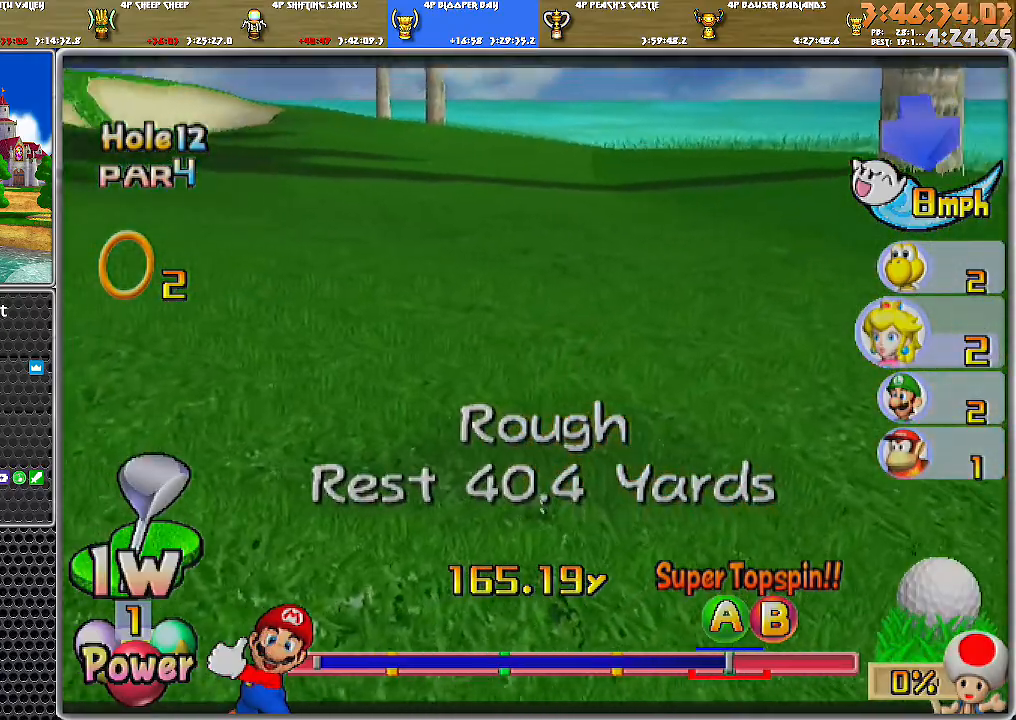
{"buttons": [], "left_stick": "up", "right_stick": "center", "events": [[34, "A", "up"], [67, "left_stick", "up"]]}
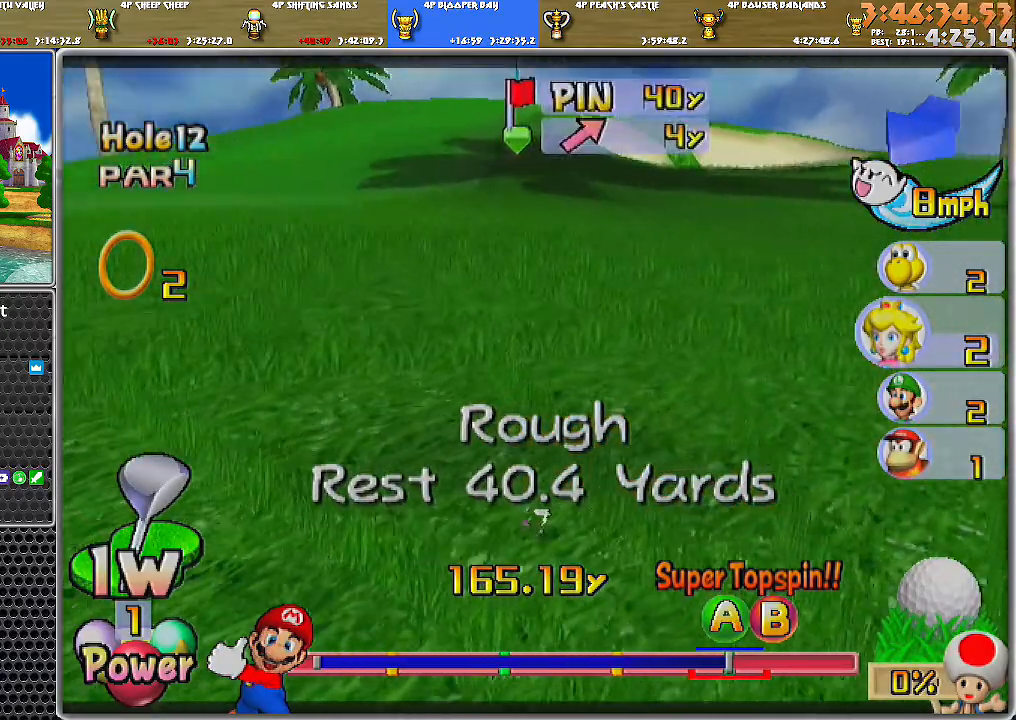
{"buttons": [], "left_stick": "up", "right_stick": "center", "events": []}
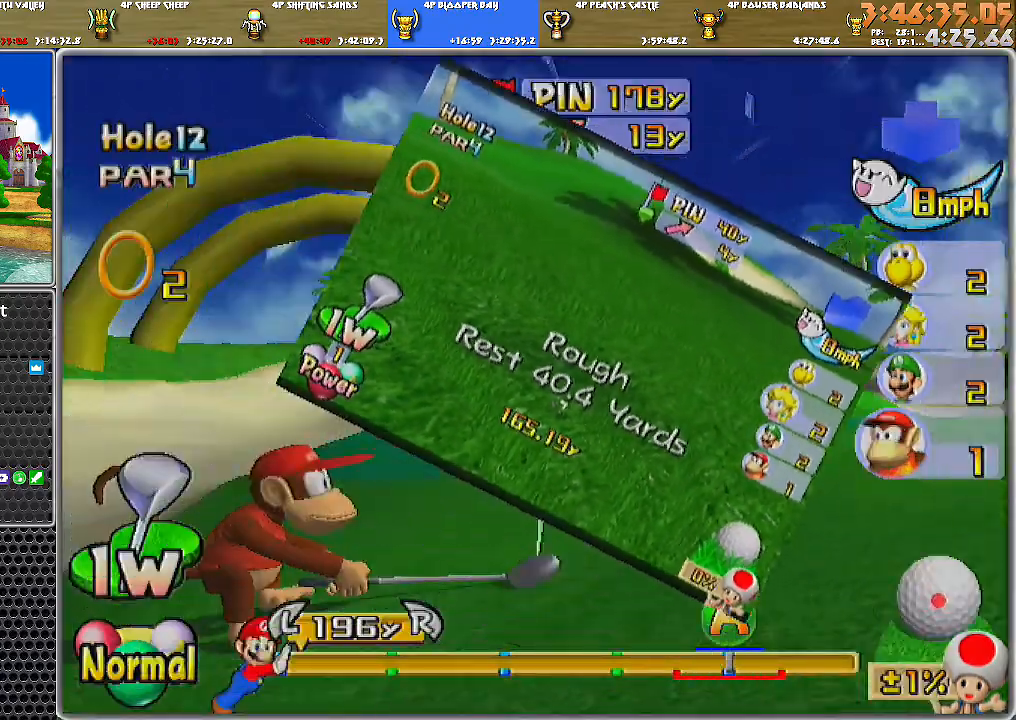
{"buttons": ["DPAD_UP", "DPAD_LEFT"], "left_stick": "center", "right_stick": "center", "events": [[34, "left_stick", "center"], [467, "DPAD_UP", "down"], [501, "DPAD_LEFT", "down"]]}
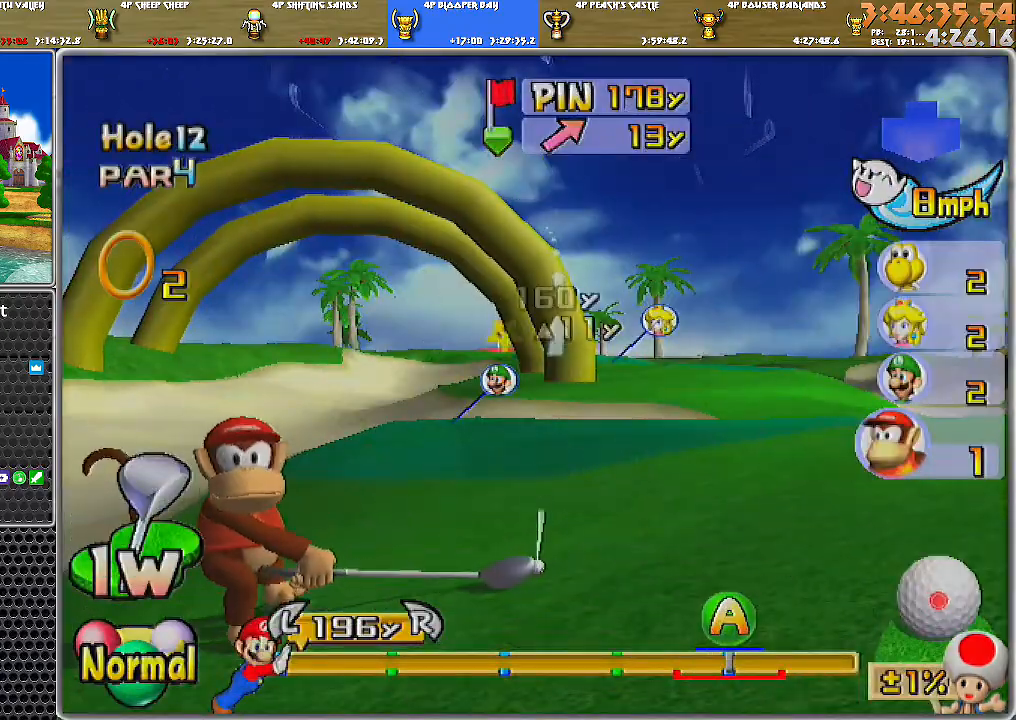
{"buttons": ["DPAD_UP", "DPAD_LEFT"], "left_stick": "center", "right_stick": "up", "events": [[500, "right_stick", "up"]]}
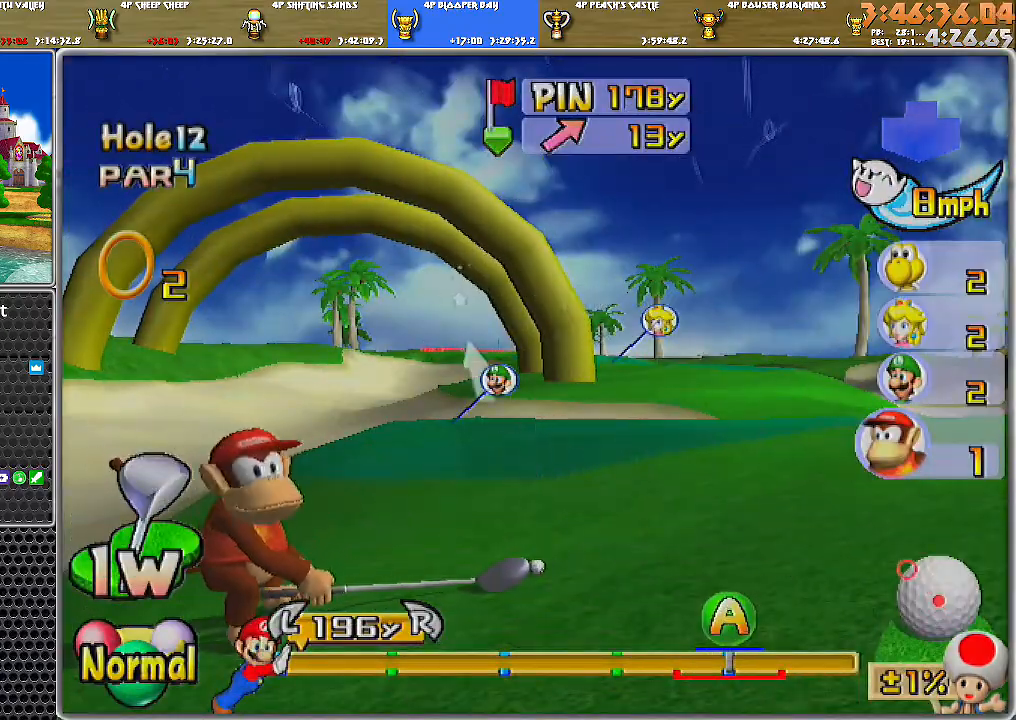
{"buttons": [], "left_stick": "center", "right_stick": "center", "events": [[34, "DPAD_LEFT", "up"], [67, "DPAD_UP", "up"], [167, "right_stick", "center"], [284, "left_stick", "up-left"], [501, "left_stick", "center"]]}
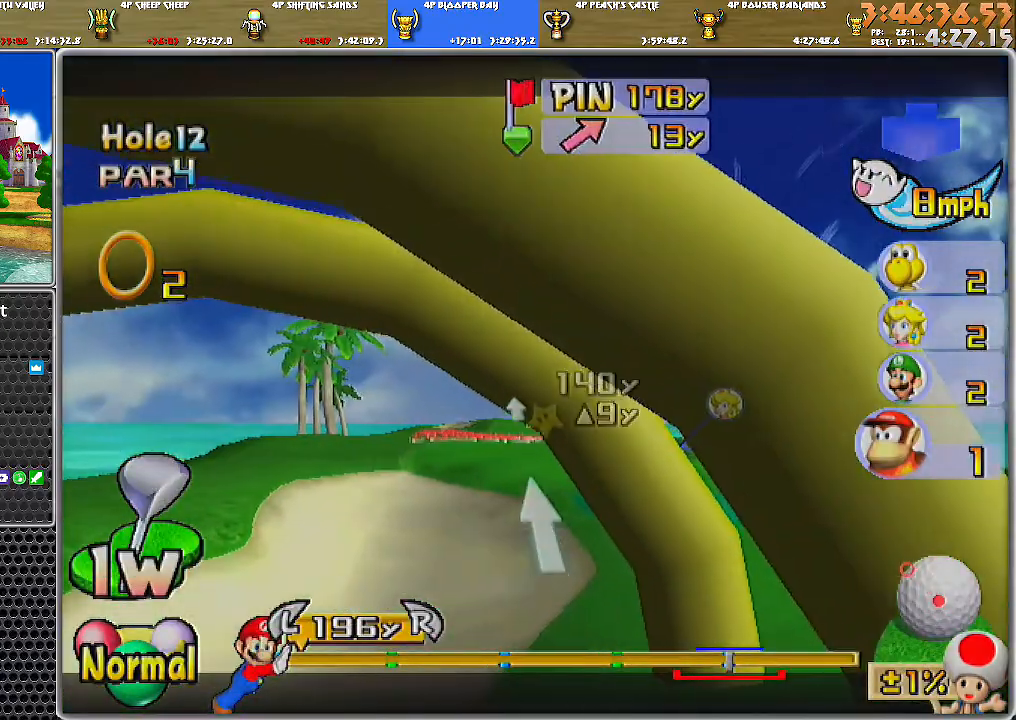
{"buttons": [], "left_stick": "up-left", "right_stick": "center", "events": [[67, "B", "down"], [150, "B", "up"], [500, "left_stick", "up-left"]]}
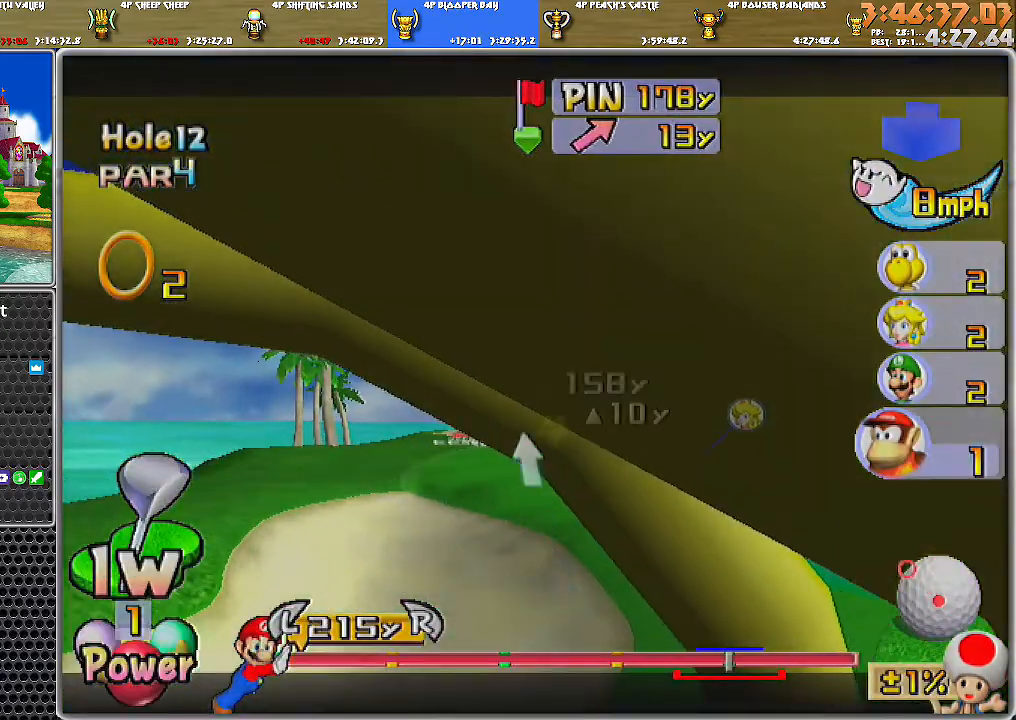
{"buttons": [], "left_stick": "center", "right_stick": "up", "events": [[117, "left_stick", "center"], [317, "right_stick", "up"]]}
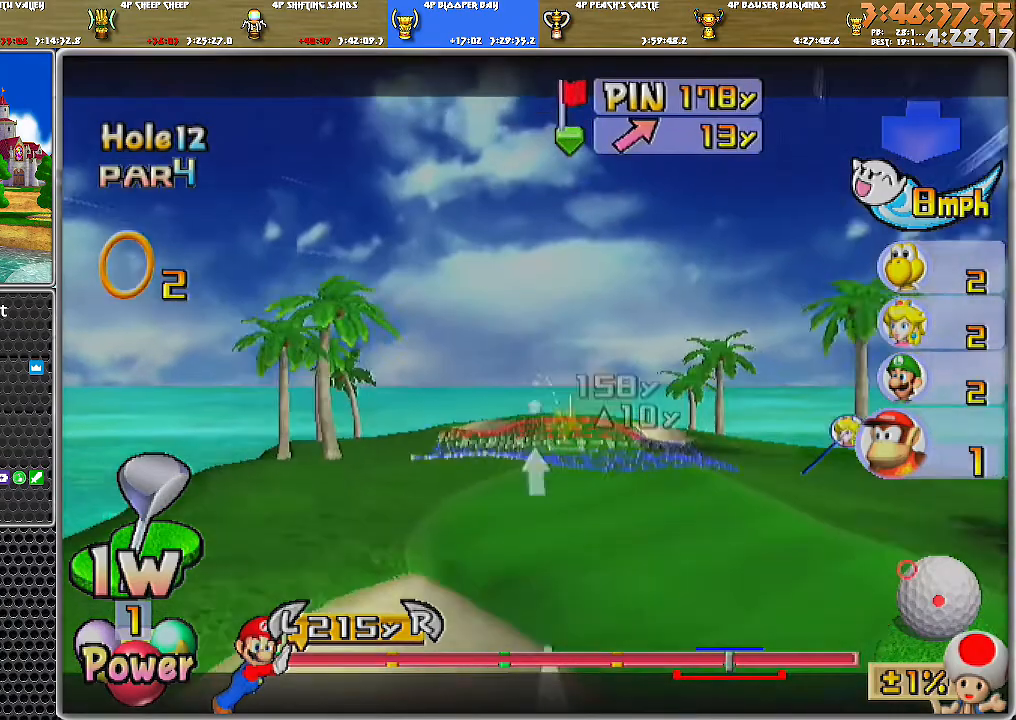
{"buttons": [], "left_stick": "center", "right_stick": "center", "events": [[217, "right_stick", "center"]]}
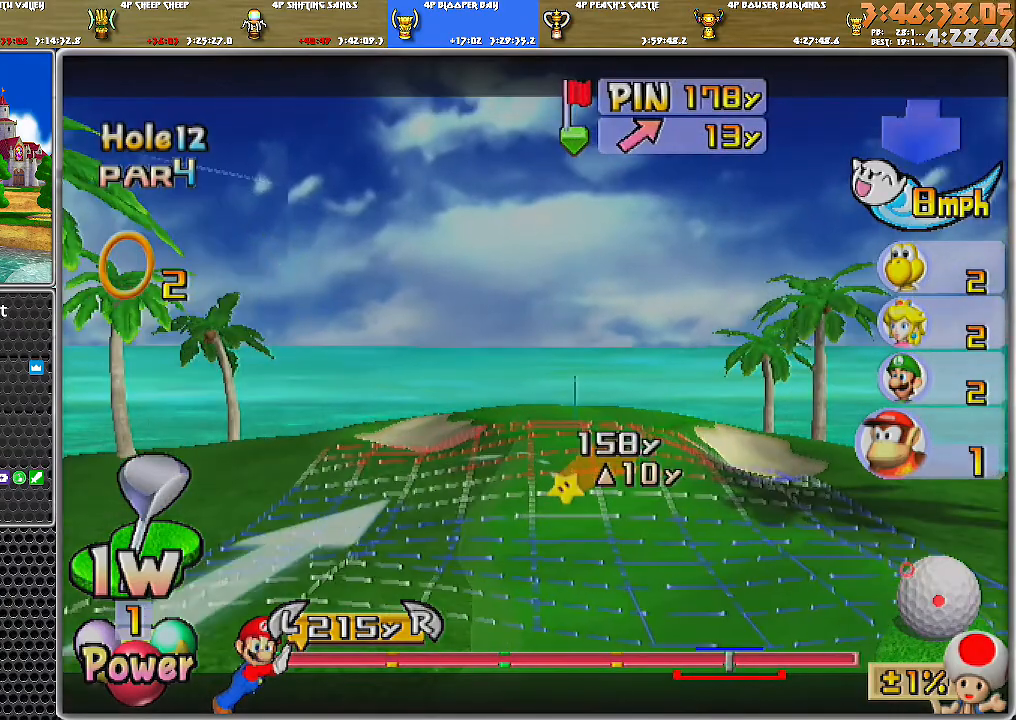
{"buttons": [], "left_stick": "up-left", "right_stick": "center", "events": [[34, "A", "down"], [100, "A", "up"], [117, "A", "down"], [150, "left_stick", "up-left"], [184, "A", "up"]]}